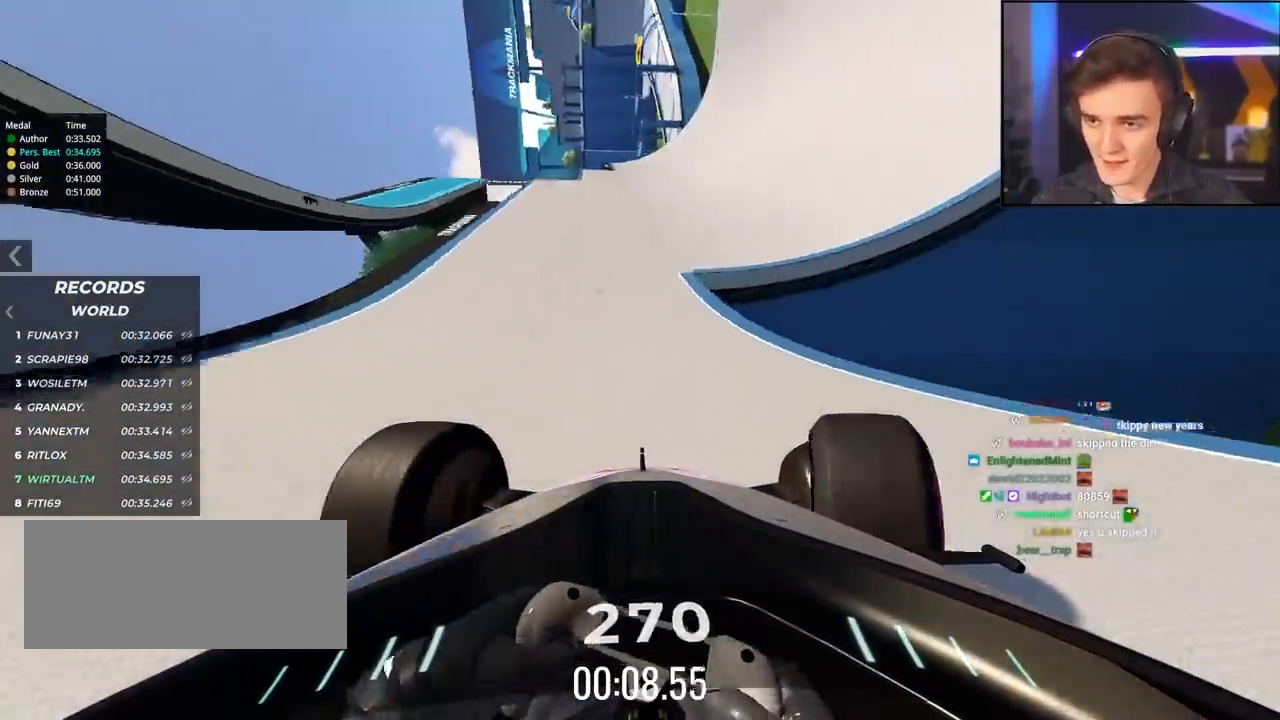
Gameplay with keyboard; each line is a JSON object with the keys held at the frame after it. "events" lists presses ("down") and releases ("up") of "brake", "down", "left", "right" and "up" between this image and that frame as [ms after this image, input, new state], when the widget could be followed in between. No other keys are recorded. Mouse input is not recorded. Key names are as the overlay labels them; some are game actions (e.g. jump) rather than physical keys.
{"keys": ["right", "up"], "events": [[17, "right", "down"], [250, "right", "up"], [483, "right", "down"]]}
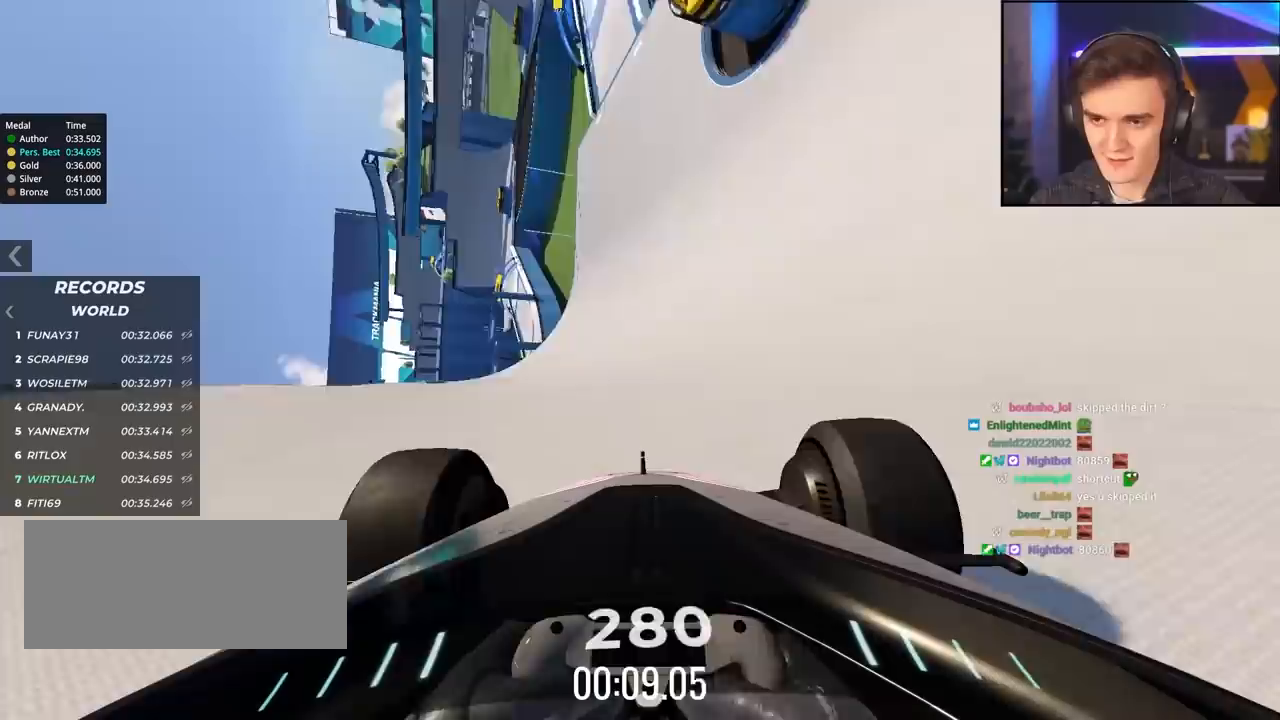
{"keys": ["up"], "events": [[67, "right", "up"], [167, "right", "down"], [450, "right", "up"]]}
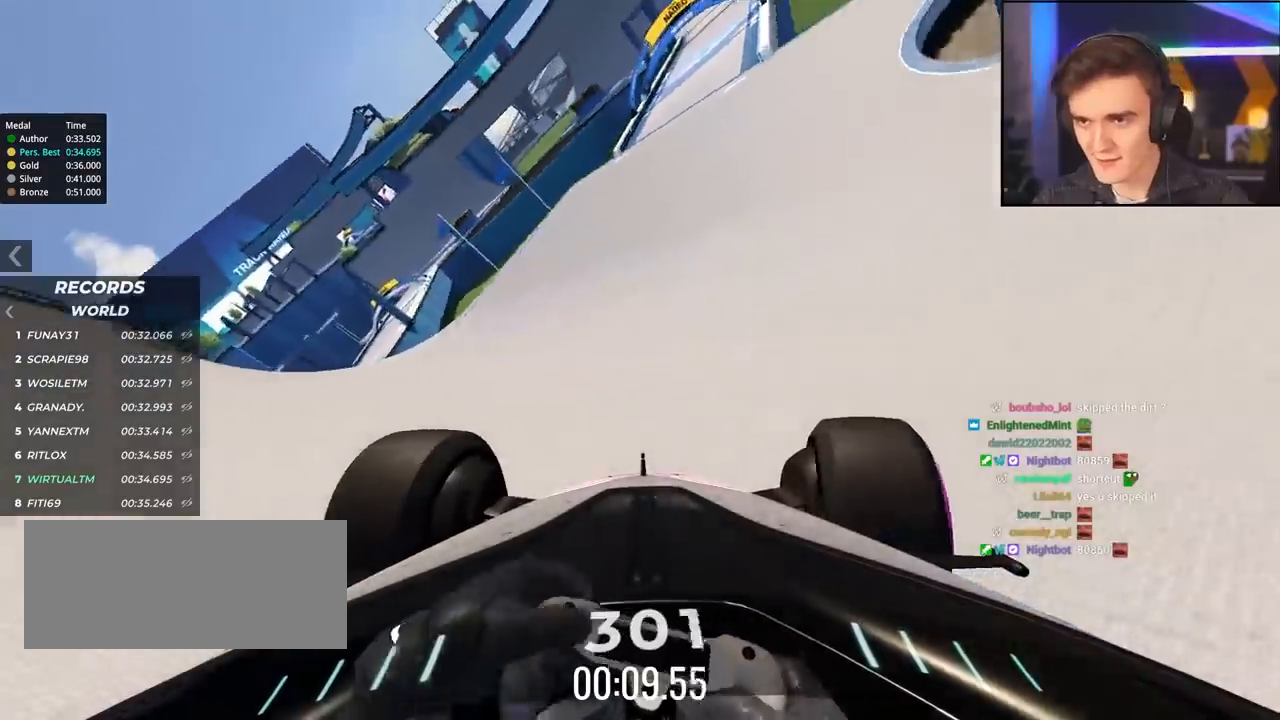
{"keys": ["right", "up"], "events": [[50, "right", "down"]]}
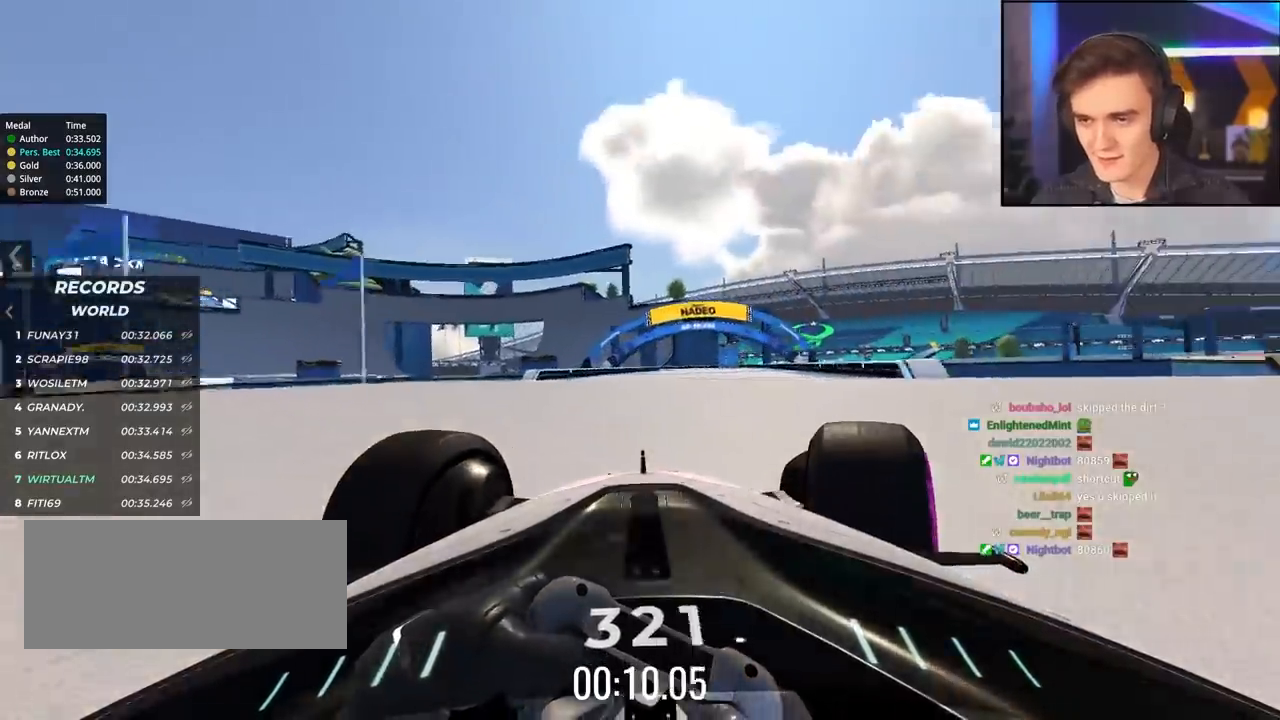
{"keys": ["up"], "events": [[100, "right", "up"], [333, "left", "down"], [383, "left", "up"]]}
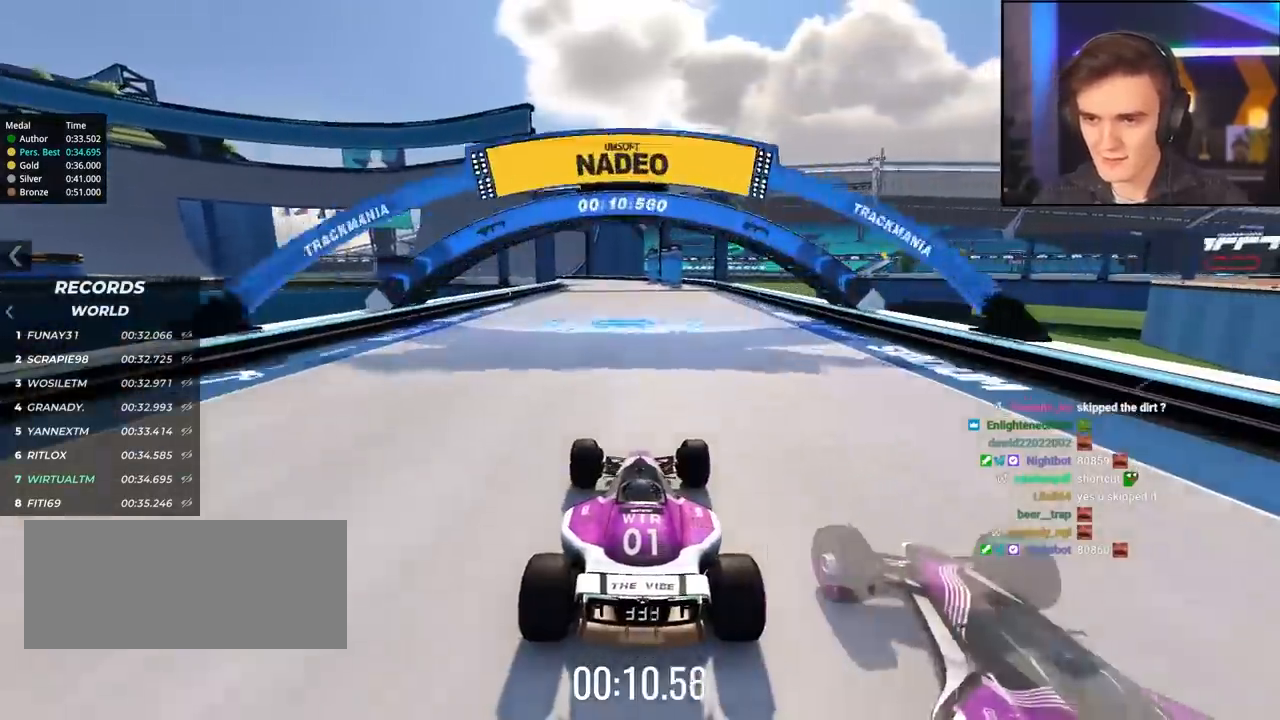
{"keys": ["up"], "events": [[267, "left", "down"], [450, "left", "up"]]}
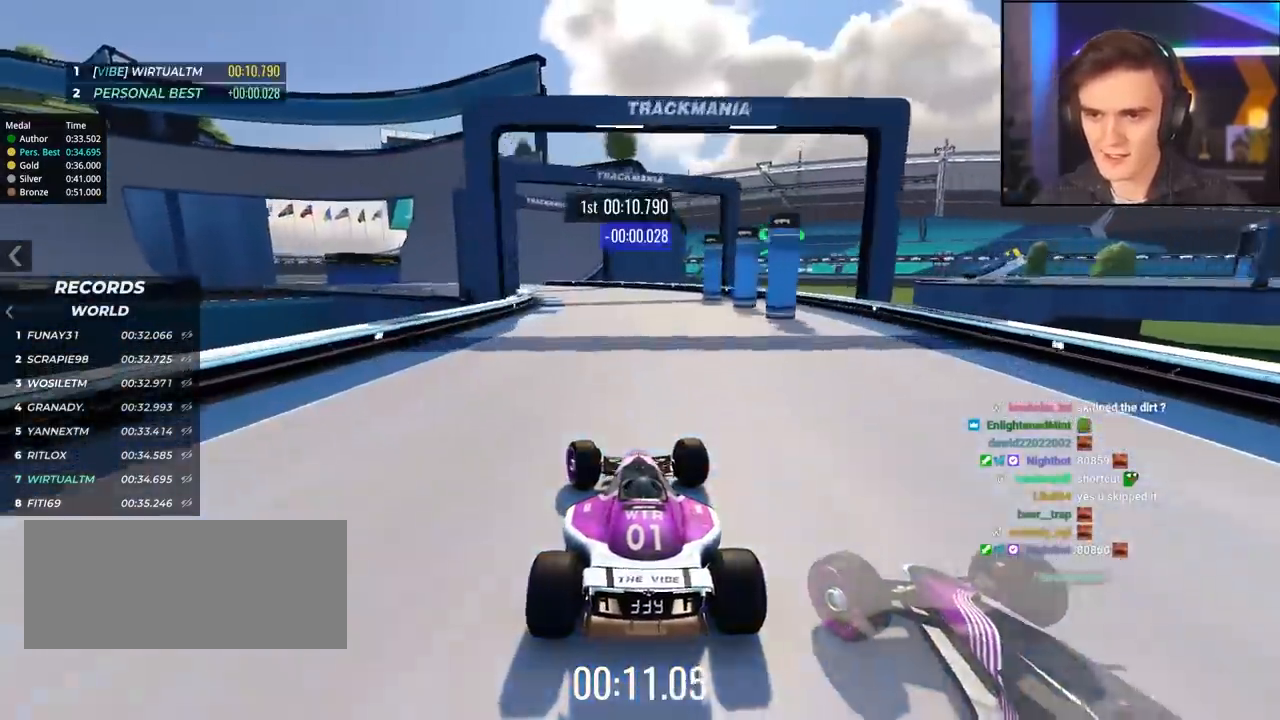
{"keys": ["left", "up"], "events": [[50, "left", "down"], [283, "left", "up"], [467, "left", "down"]]}
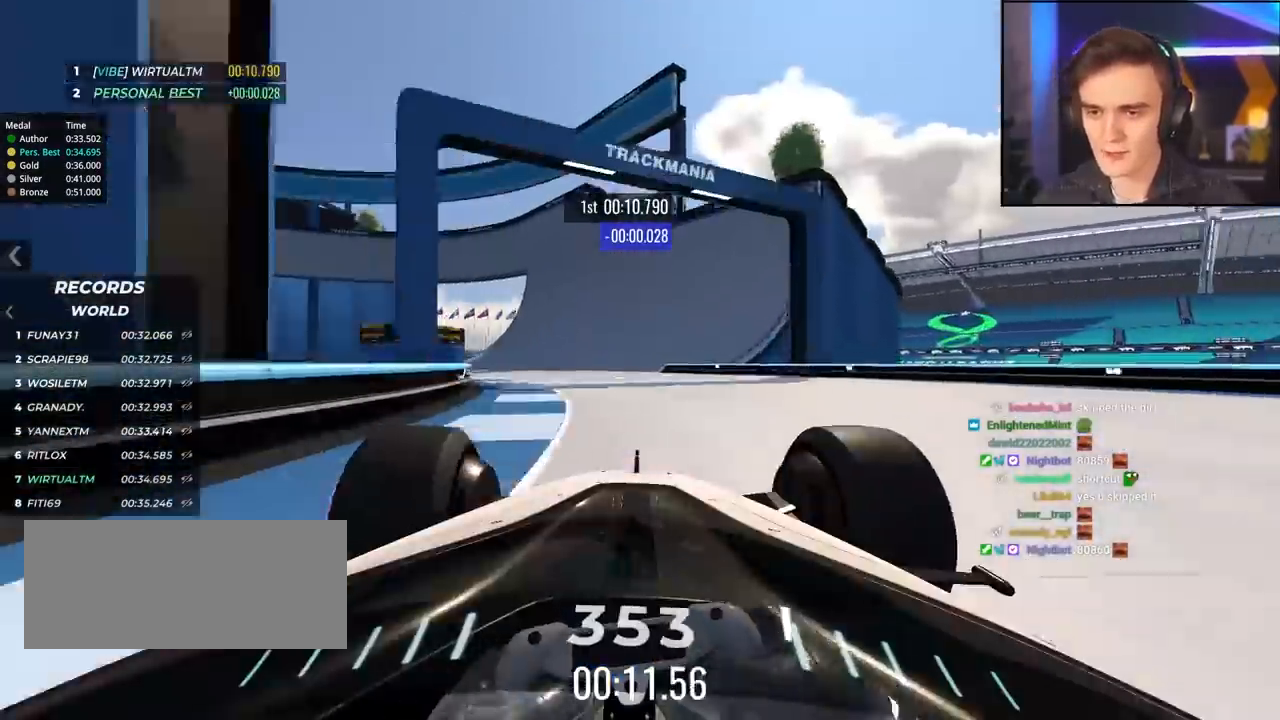
{"keys": ["up"], "events": [[50, "left", "up"], [250, "right", "down"], [333, "right", "up"]]}
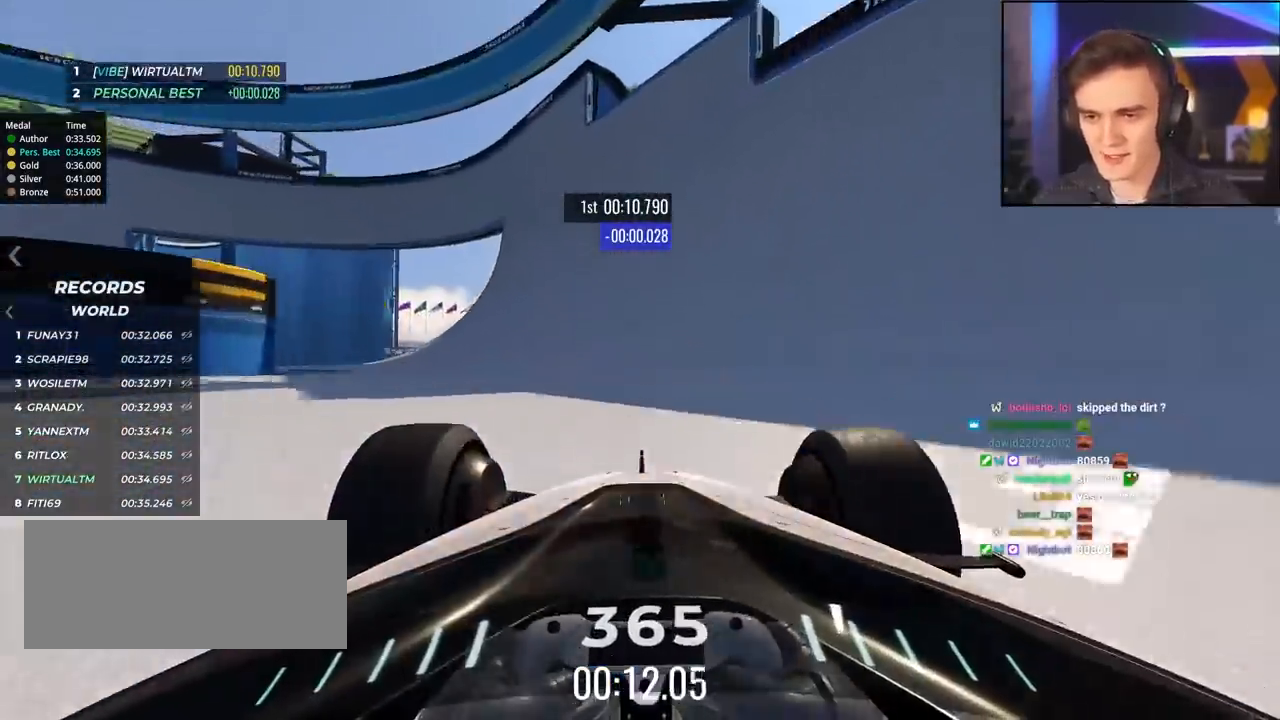
{"keys": ["left", "up"], "events": [[217, "left", "down"], [350, "left", "up"], [450, "left", "down"]]}
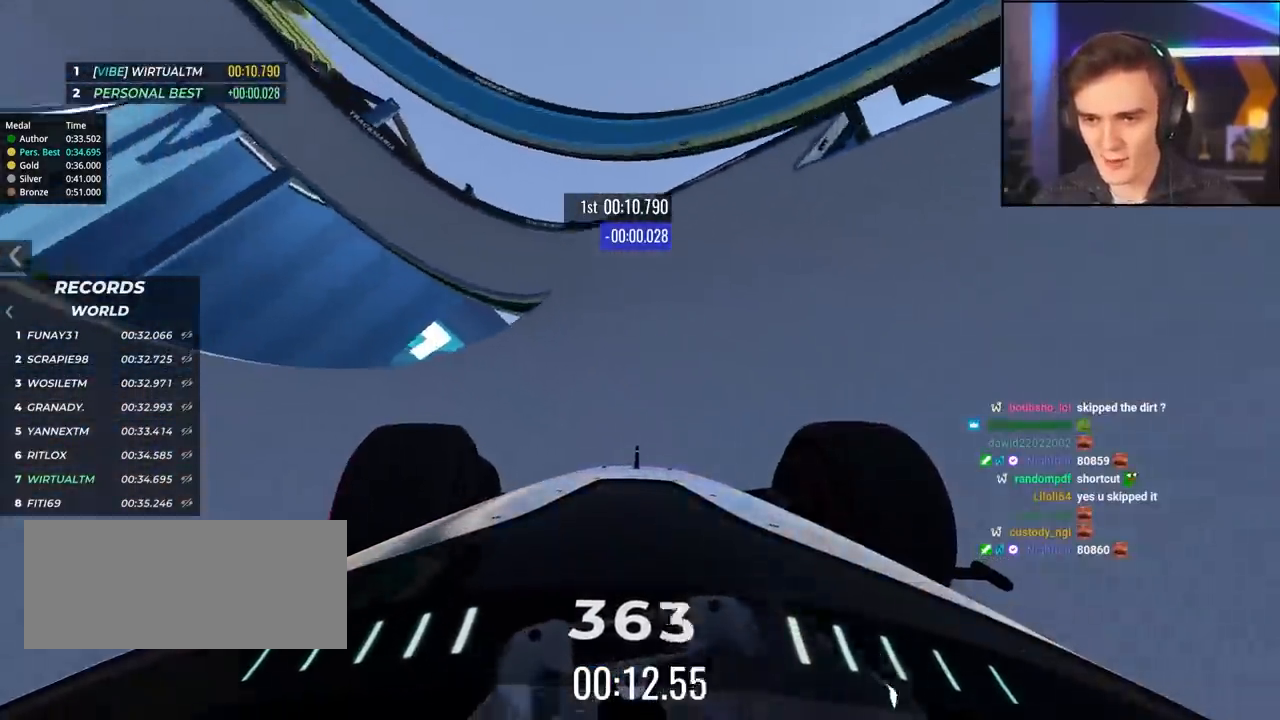
{"keys": ["left", "up"], "events": [[50, "left", "up"], [133, "left", "down"]]}
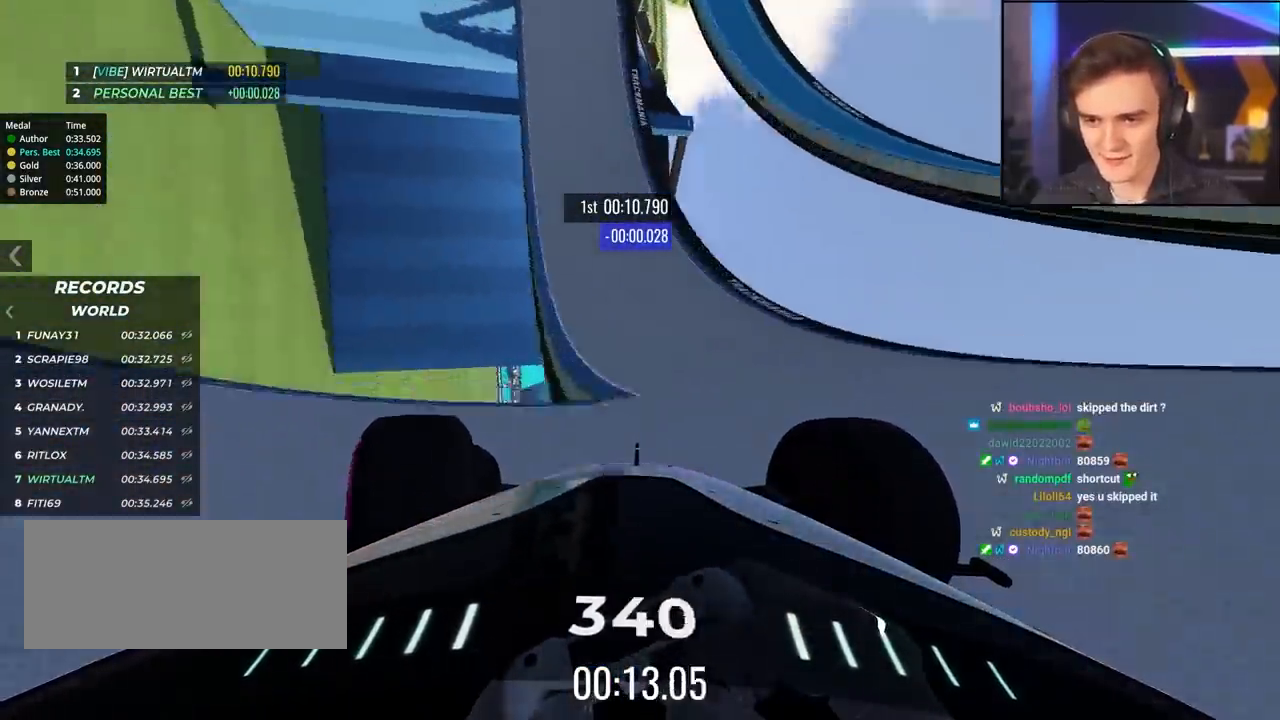
{"keys": ["up"], "events": [[433, "left", "up"]]}
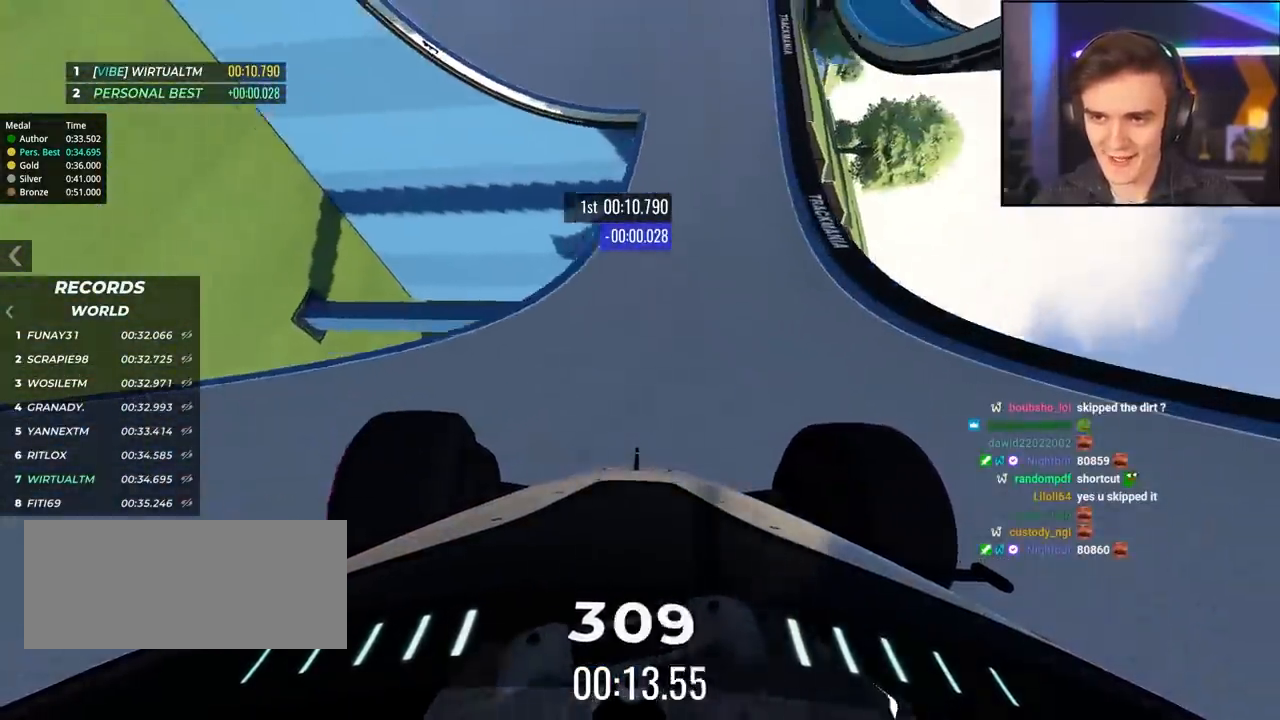
{"keys": ["left", "up"], "events": [[300, "left", "down"]]}
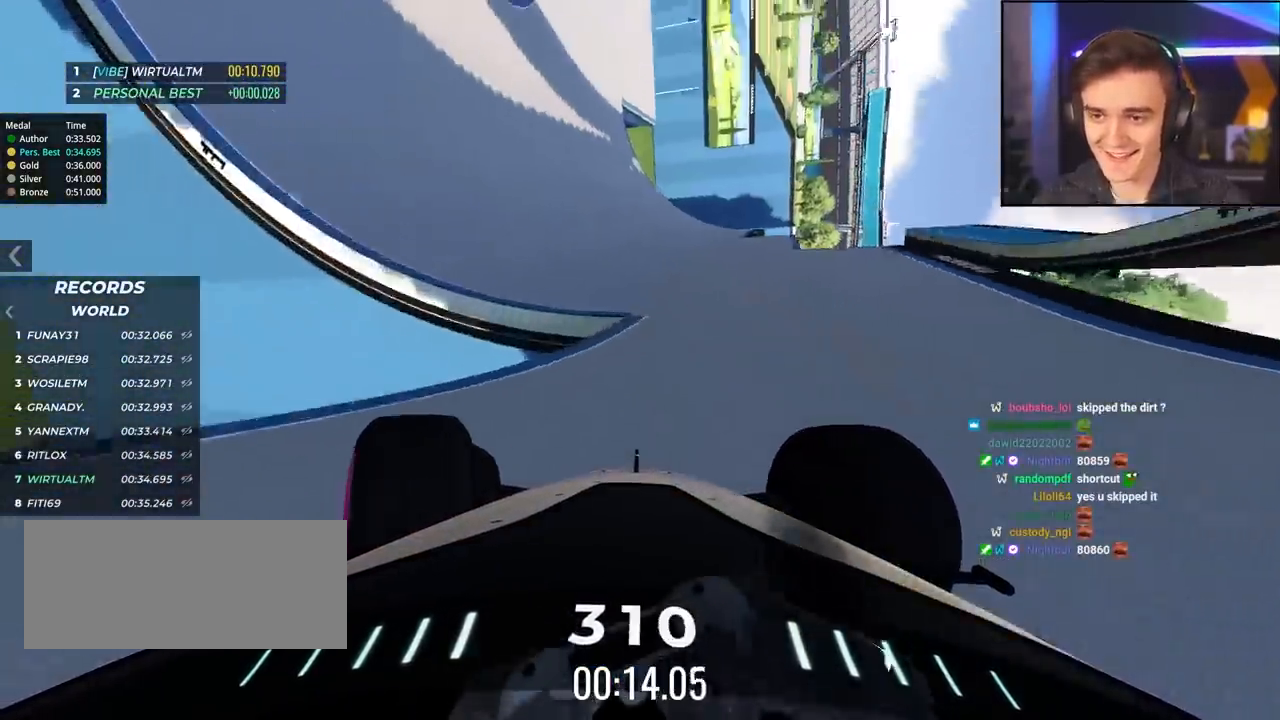
{"keys": ["up"], "events": [[133, "left", "up"], [183, "left", "down"], [283, "left", "up"]]}
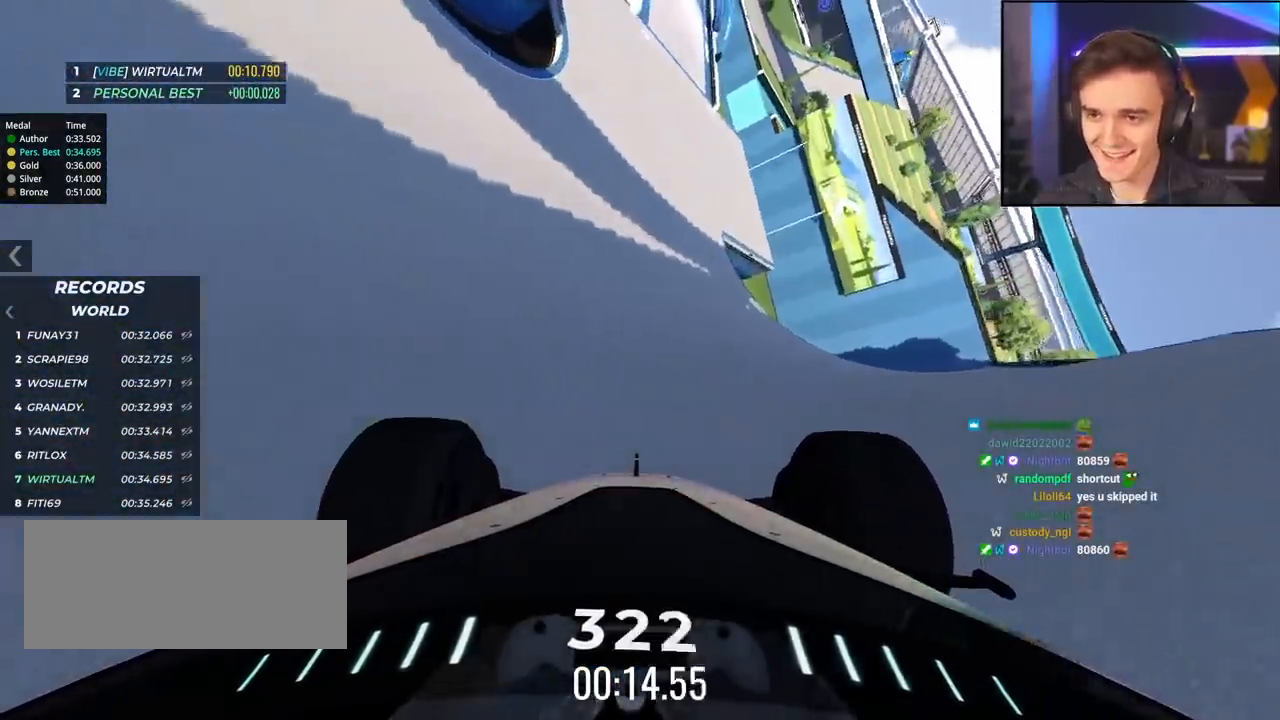
{"keys": ["left", "up"], "events": [[50, "left", "down"], [200, "left", "up"], [250, "left", "down"]]}
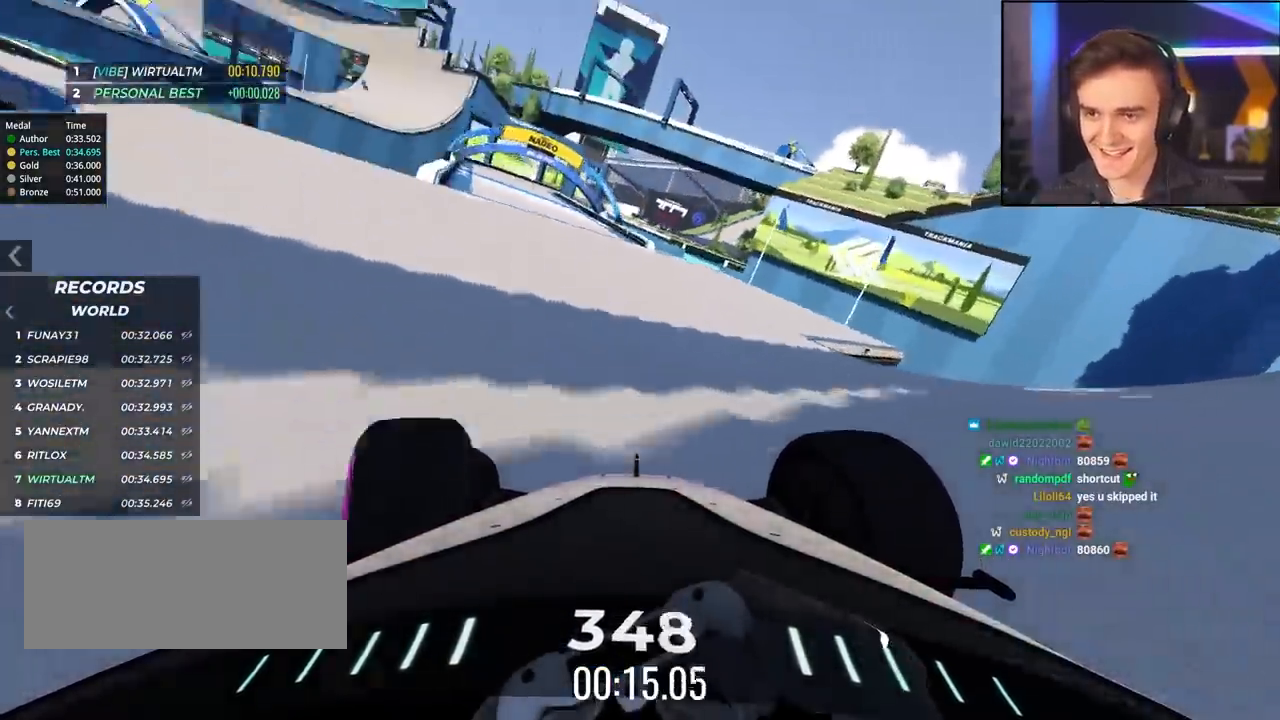
{"keys": ["up"], "events": [[500, "left", "up"]]}
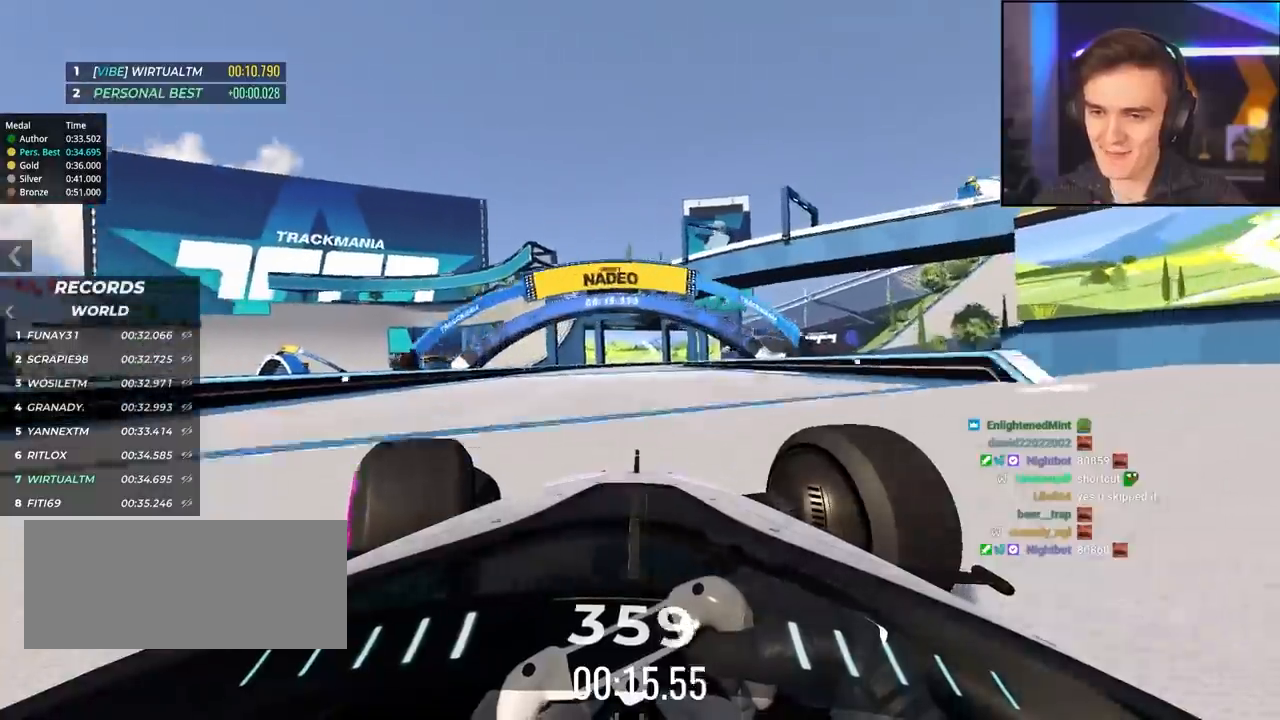
{"keys": ["right", "up"], "events": [[317, "right", "down"]]}
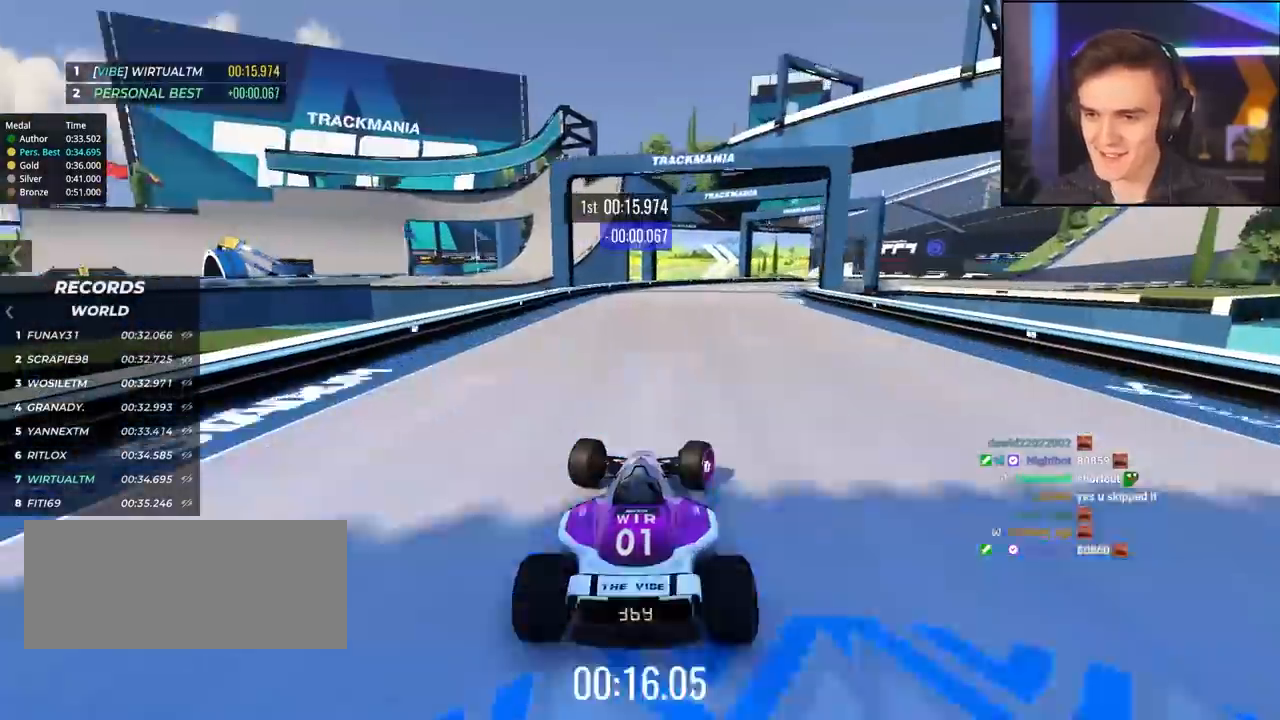
{"keys": ["right", "up"], "events": []}
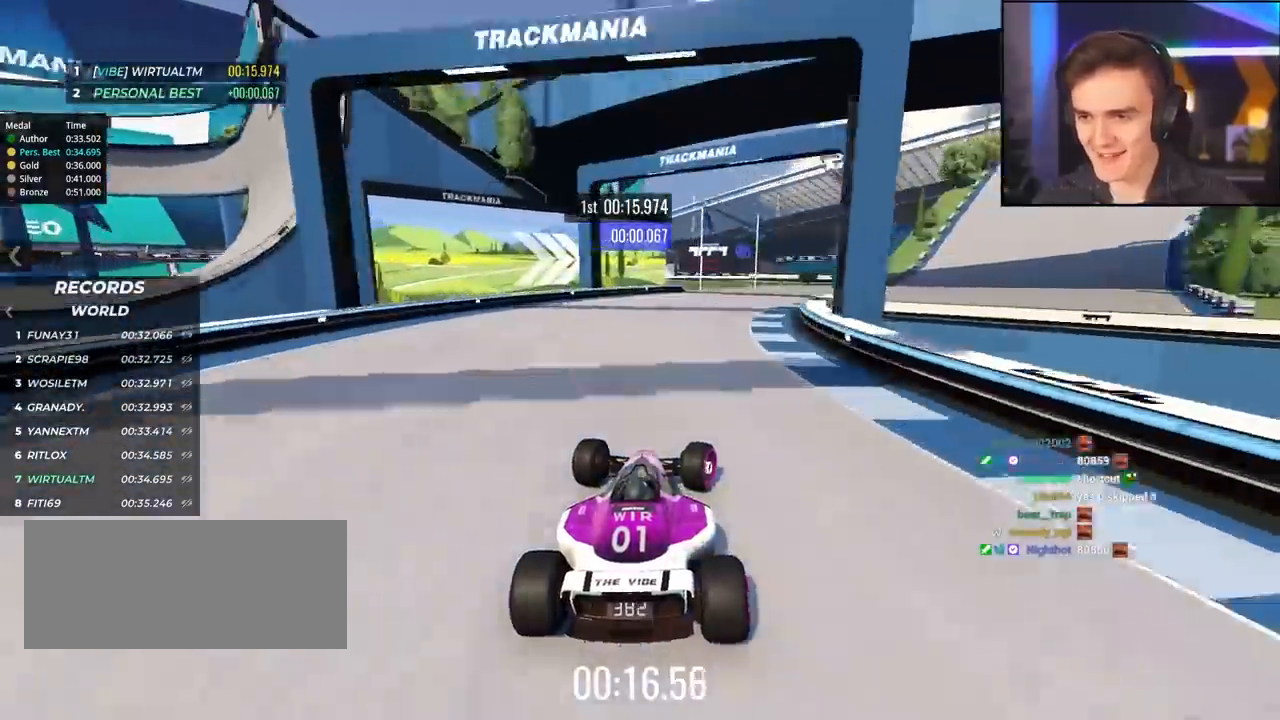
{"keys": ["right", "up"], "events": []}
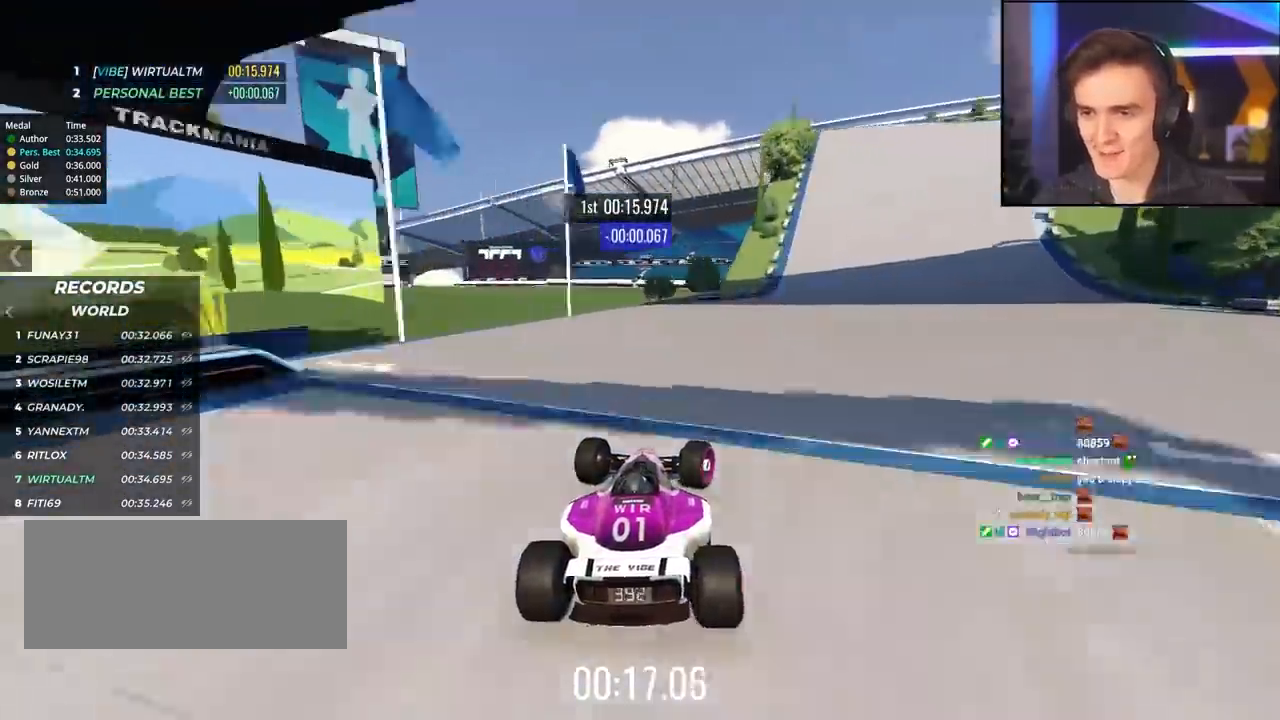
{"keys": ["right", "up"], "events": []}
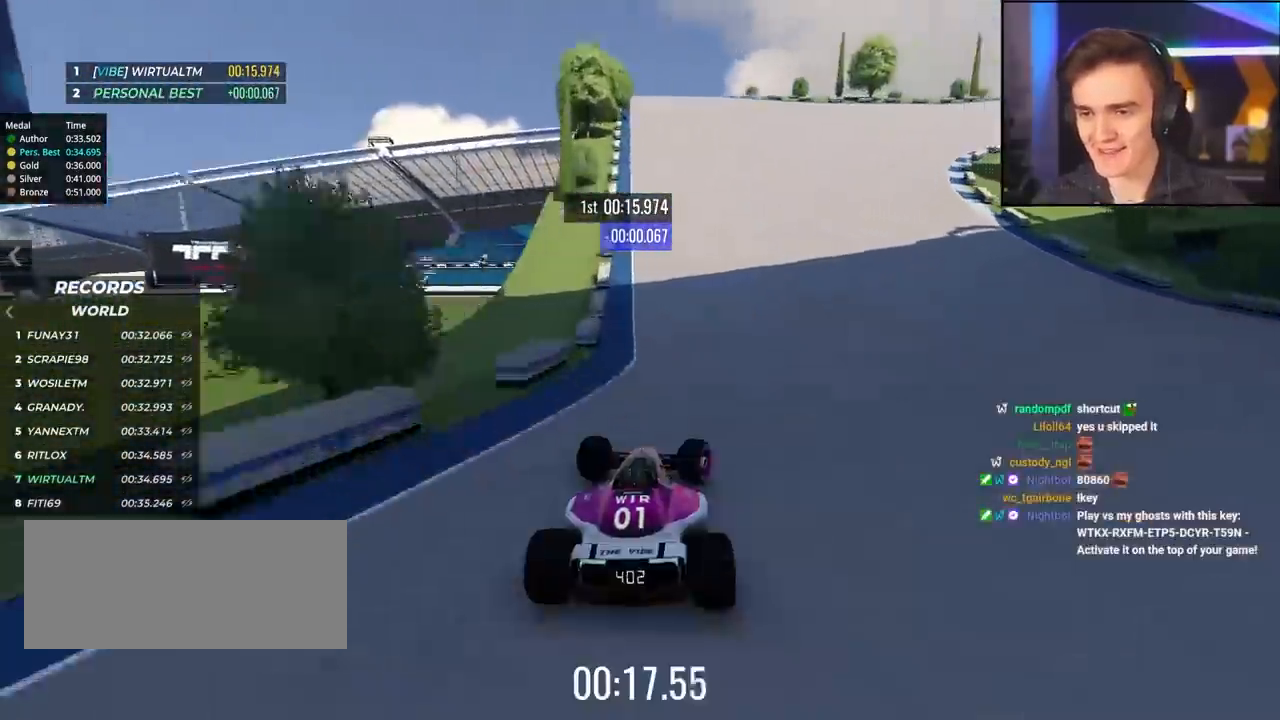
{"keys": ["right", "up"], "events": []}
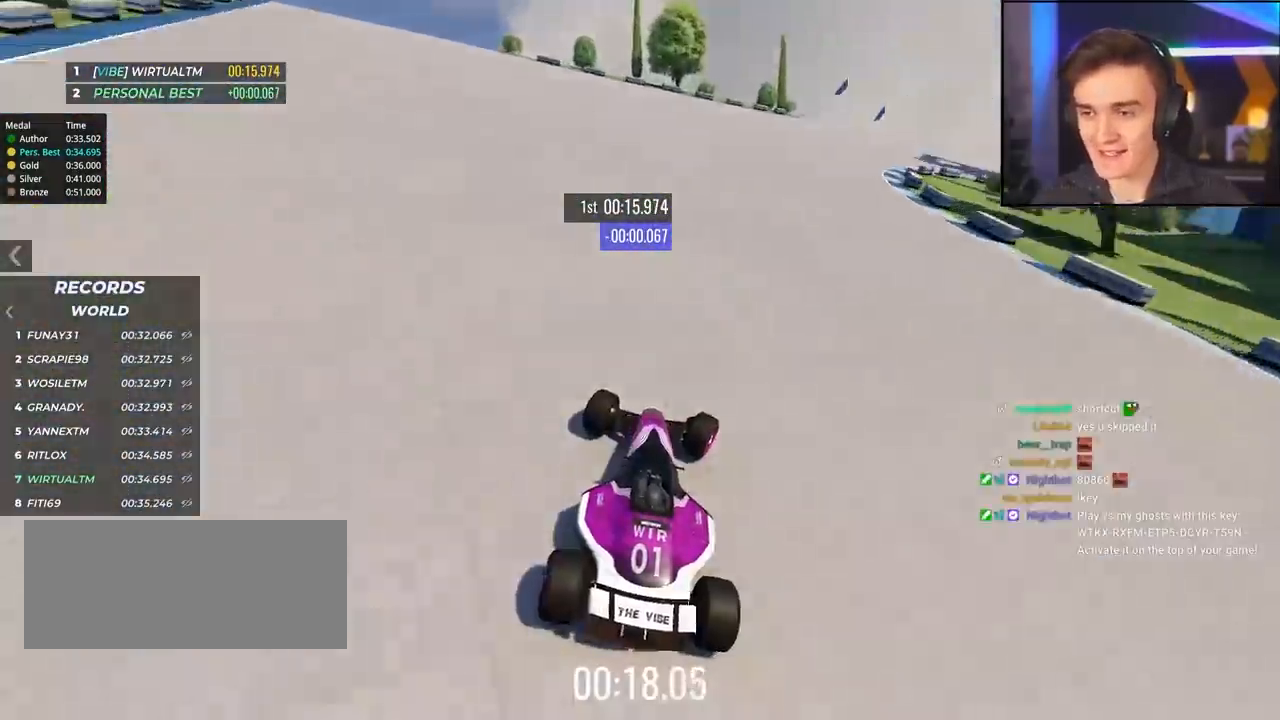
{"keys": ["right", "up"], "events": []}
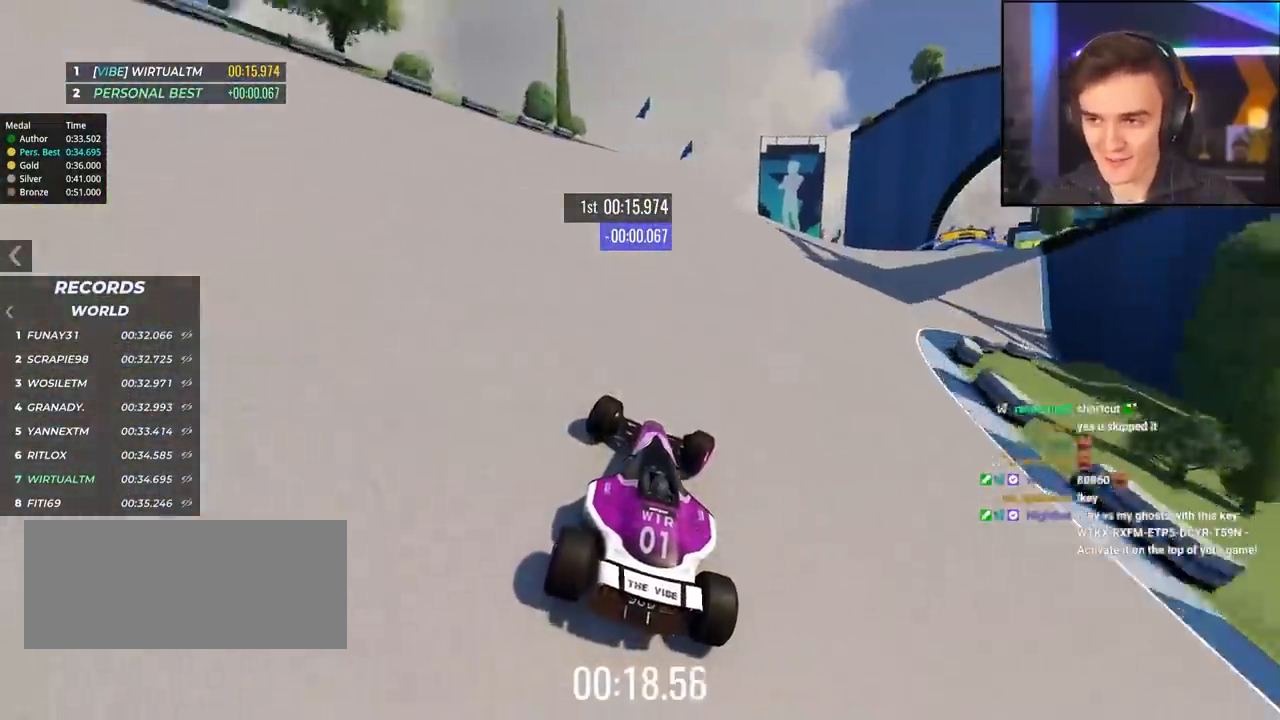
{"keys": ["right", "up"], "events": []}
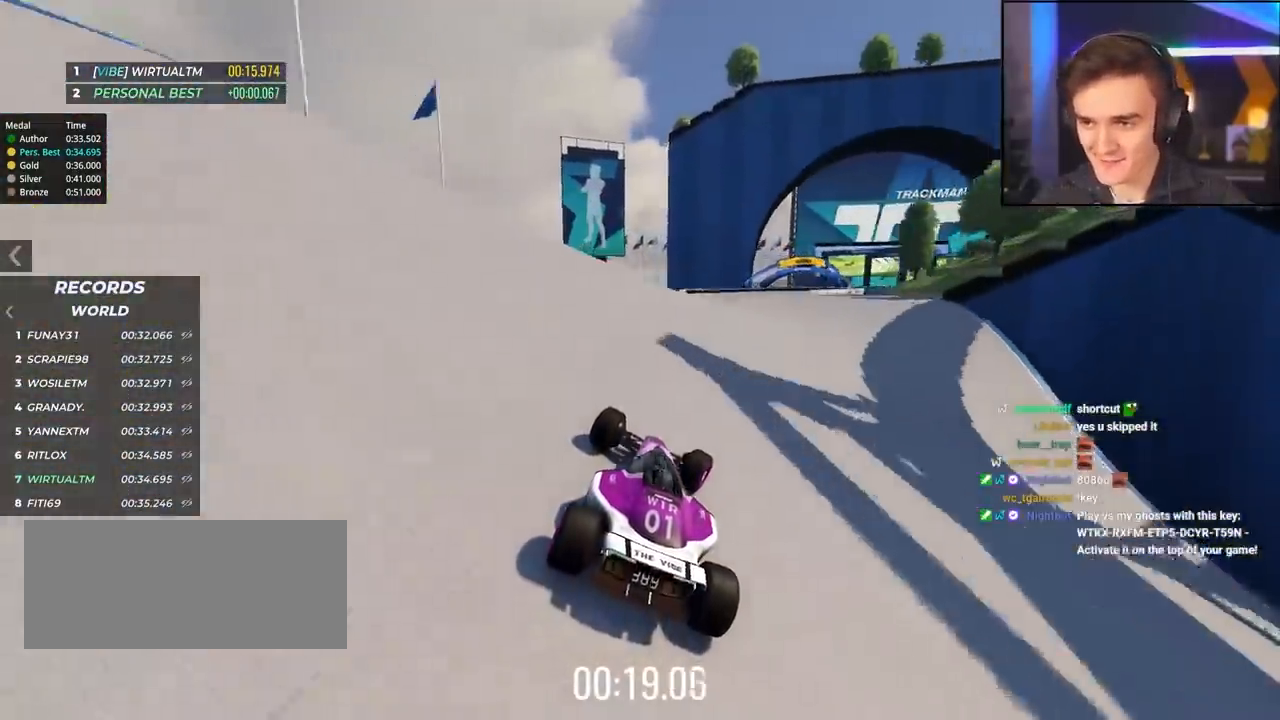
{"keys": ["right", "up"], "events": [[100, "right", "up"], [250, "right", "down"], [333, "right", "up"], [433, "right", "down"]]}
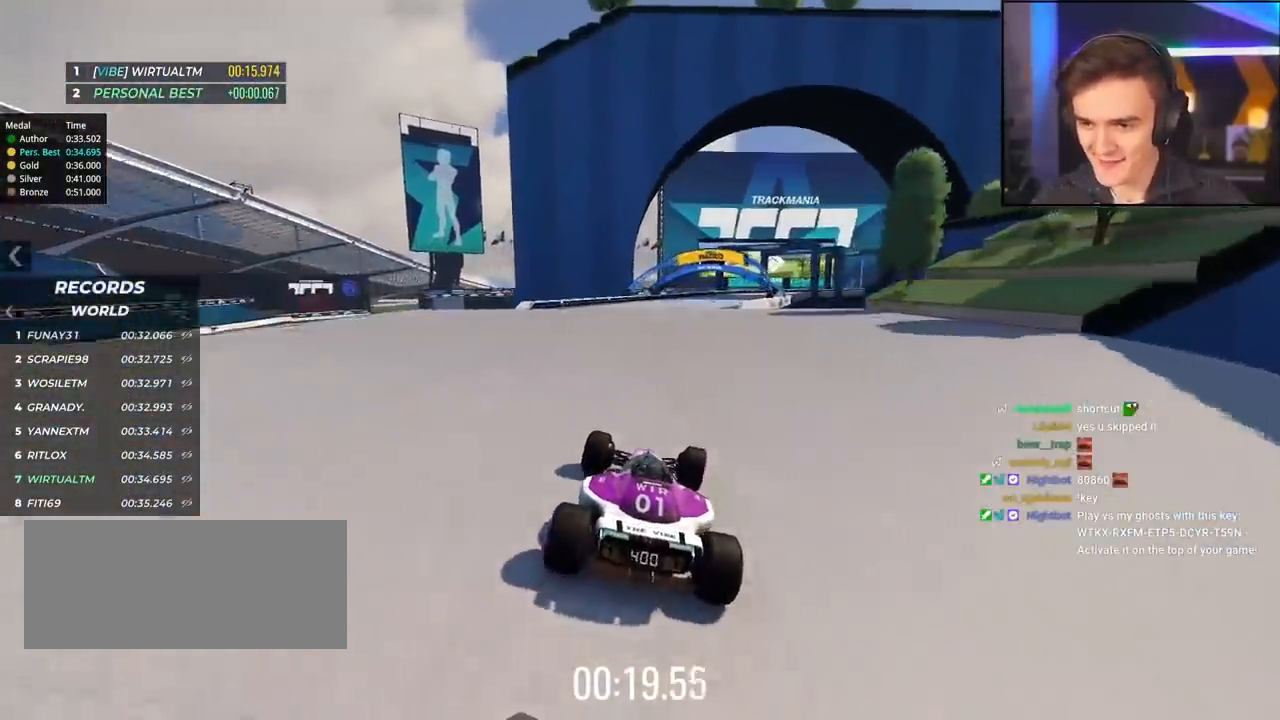
{"keys": ["right", "up"], "events": [[33, "right", "up"], [300, "right", "down"], [400, "right", "up"], [500, "right", "down"]]}
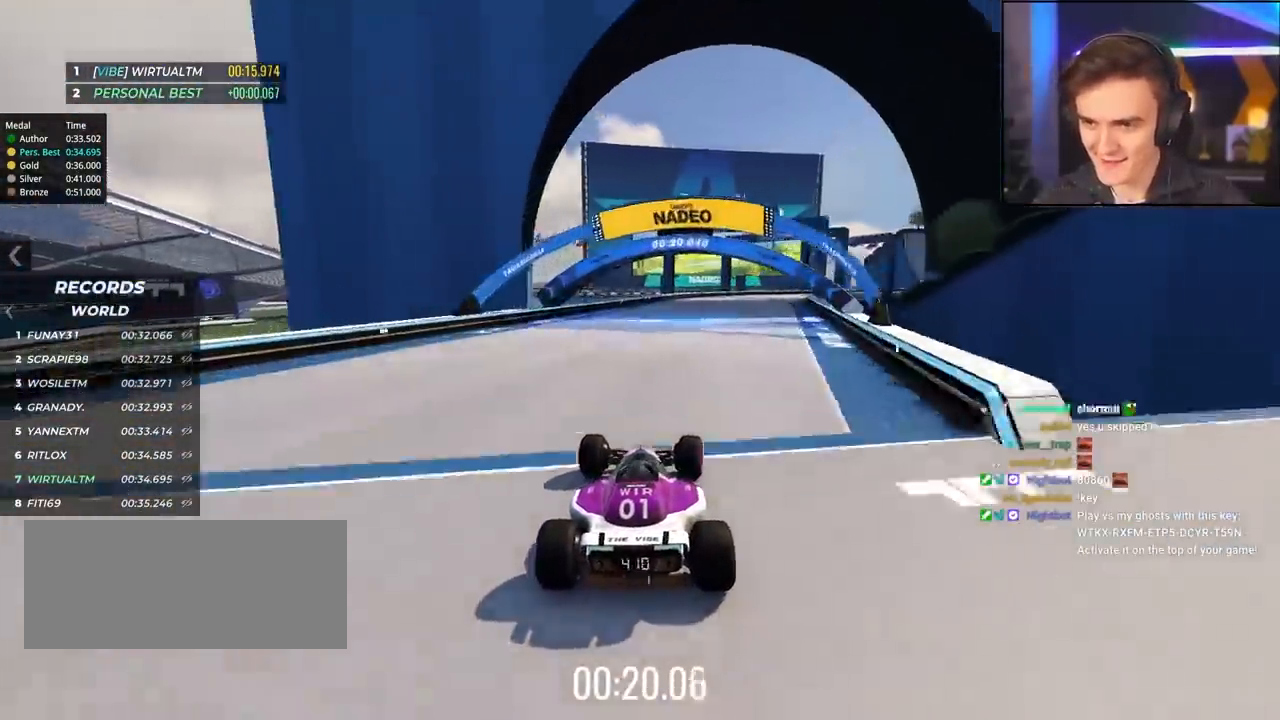
{"keys": ["right", "up"], "events": [[133, "right", "up"], [183, "right", "down"]]}
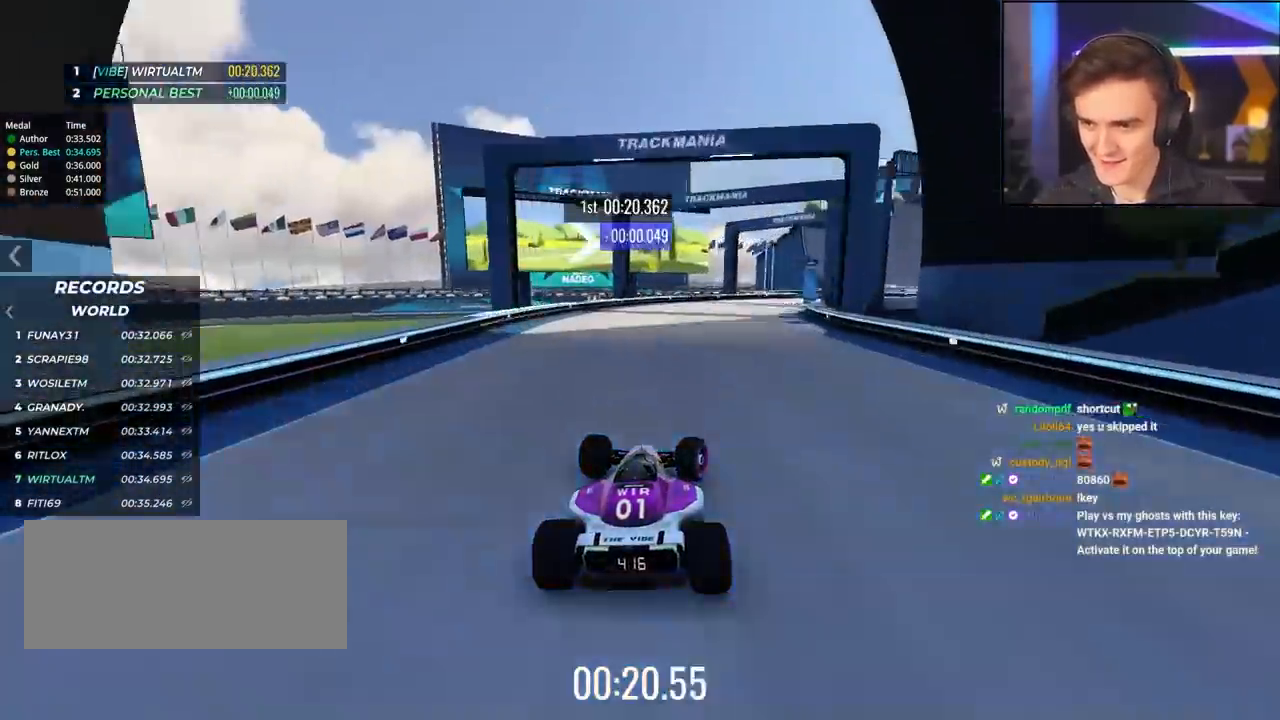
{"keys": ["right", "up"], "events": []}
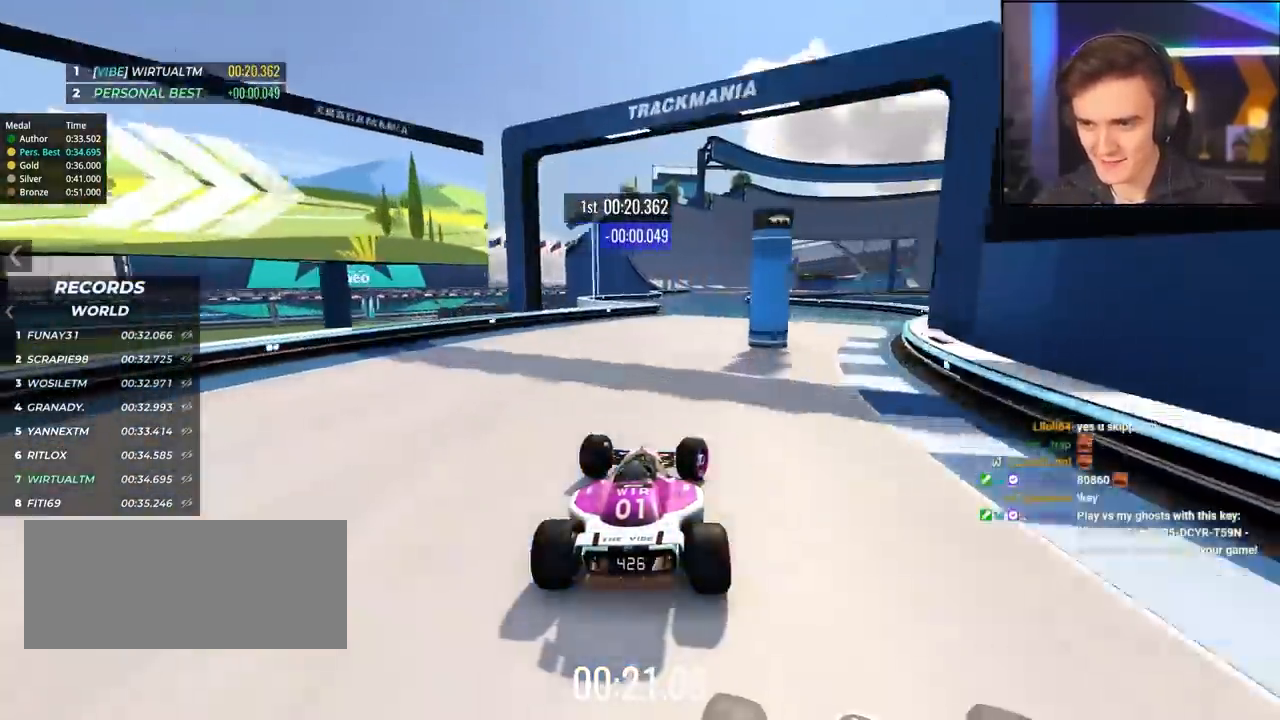
{"keys": ["up"], "events": [[33, "right", "up"]]}
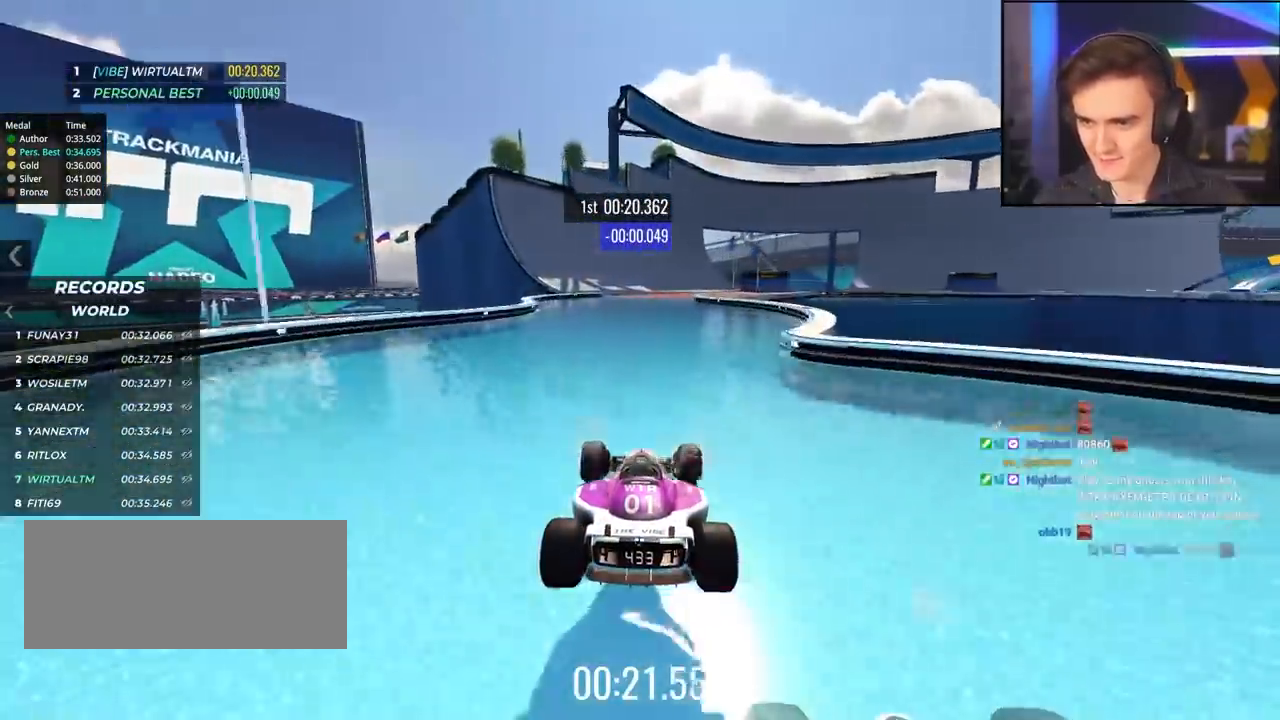
{"keys": ["up"], "events": []}